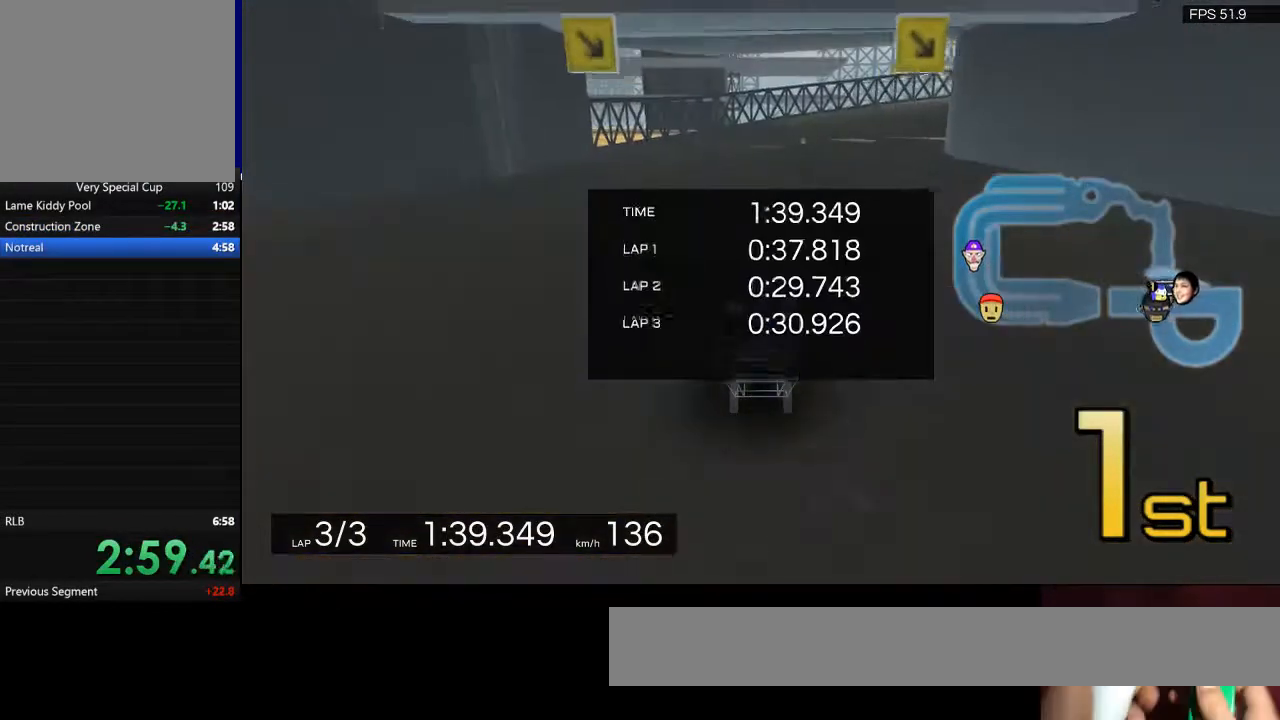
Gameplay with keyboard; each line is a JSON object with the keys held at the frame after it. "events" lists presses ("down") and releases ("up") of "a", "backspace", "d", "q", "return", "s", "shift", "space" and "w" between this image and that frame as [ms after this image, input, new state], when the widget could be followed in between. No other keys are recorded. Mouse input is not recorded.
{"keys": ["space"], "events": []}
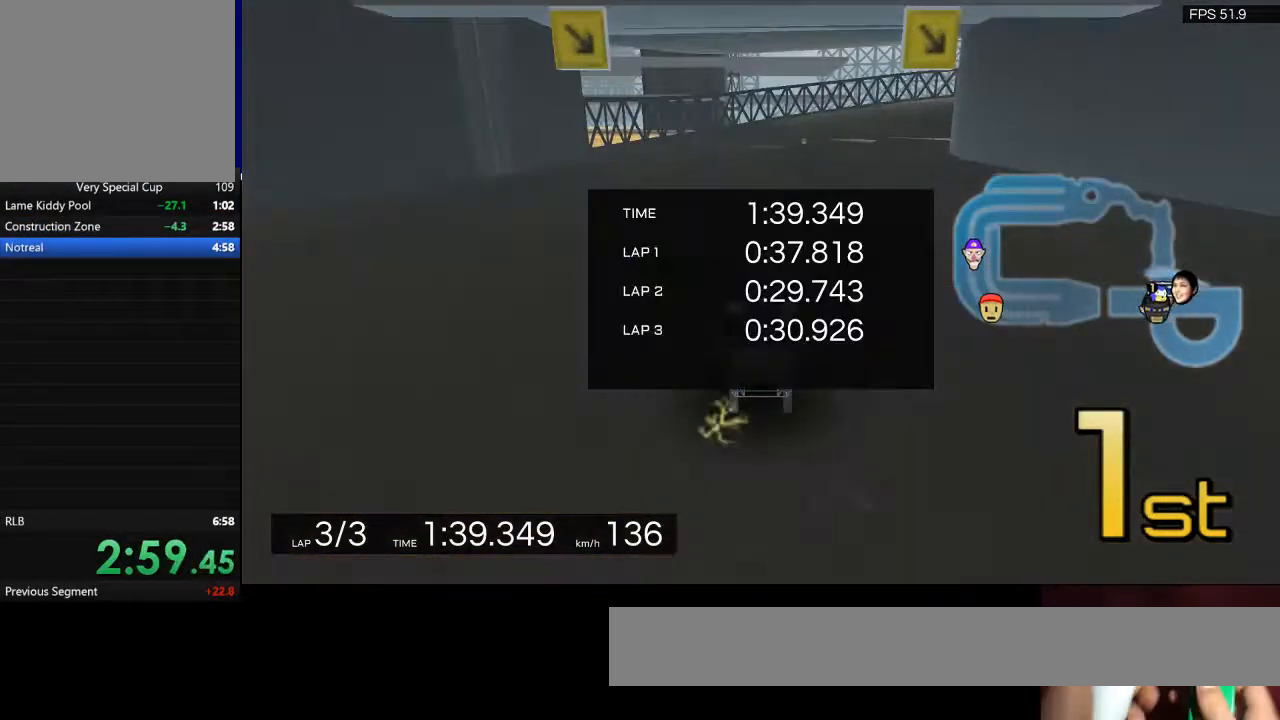
{"keys": ["space"], "events": []}
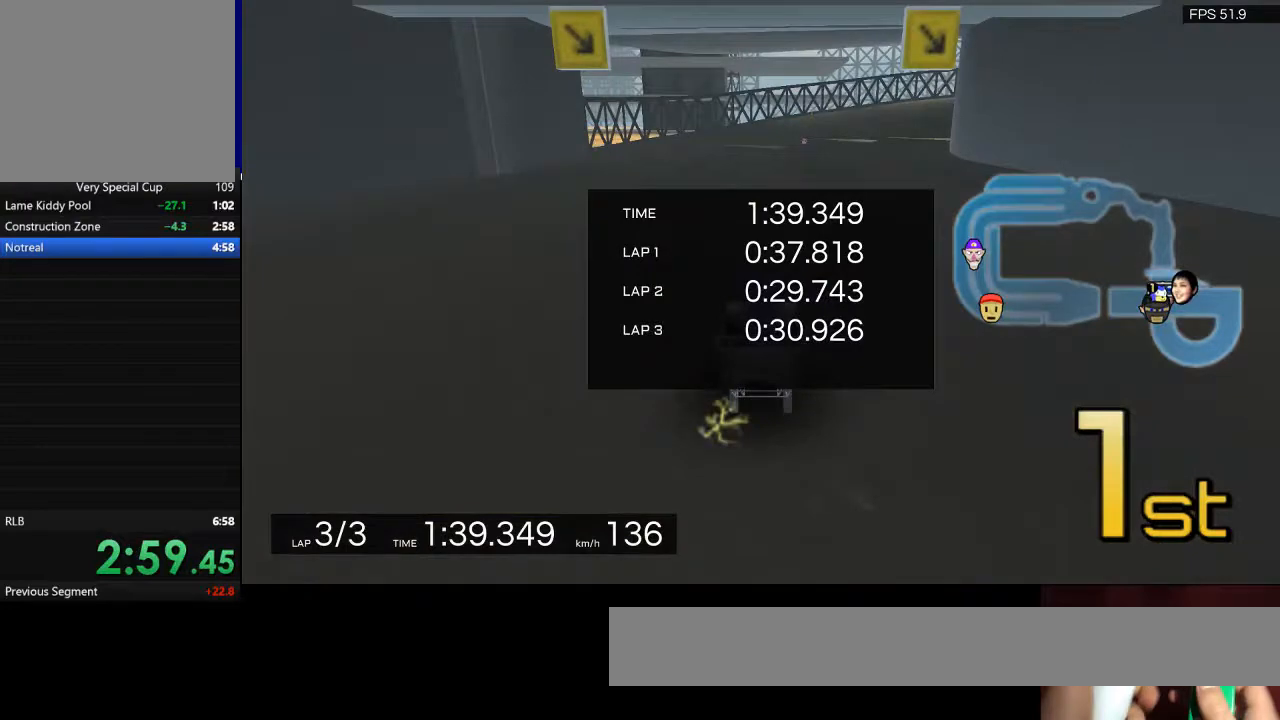
{"keys": ["space"], "events": [[167, "space", "up"], [500, "space", "down"]]}
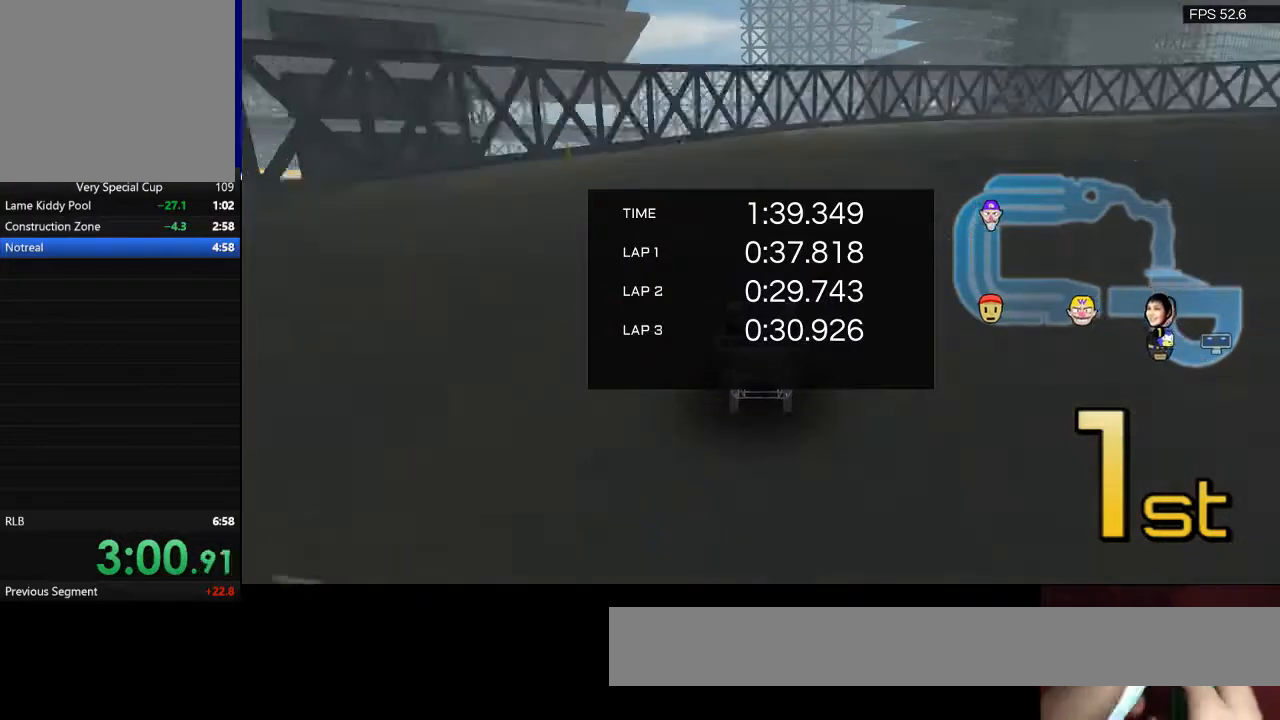
{"keys": [], "events": [[67, "space", "up"]]}
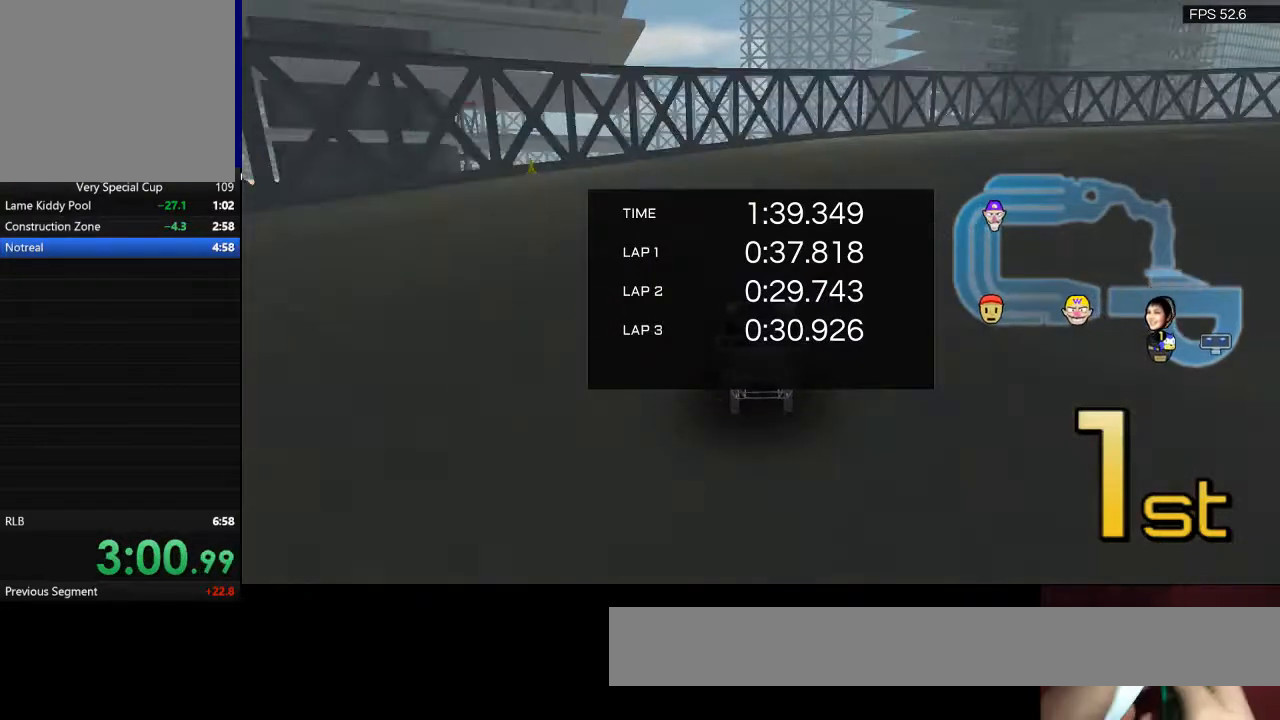
{"keys": [], "events": [[267, "space", "down"], [333, "space", "up"]]}
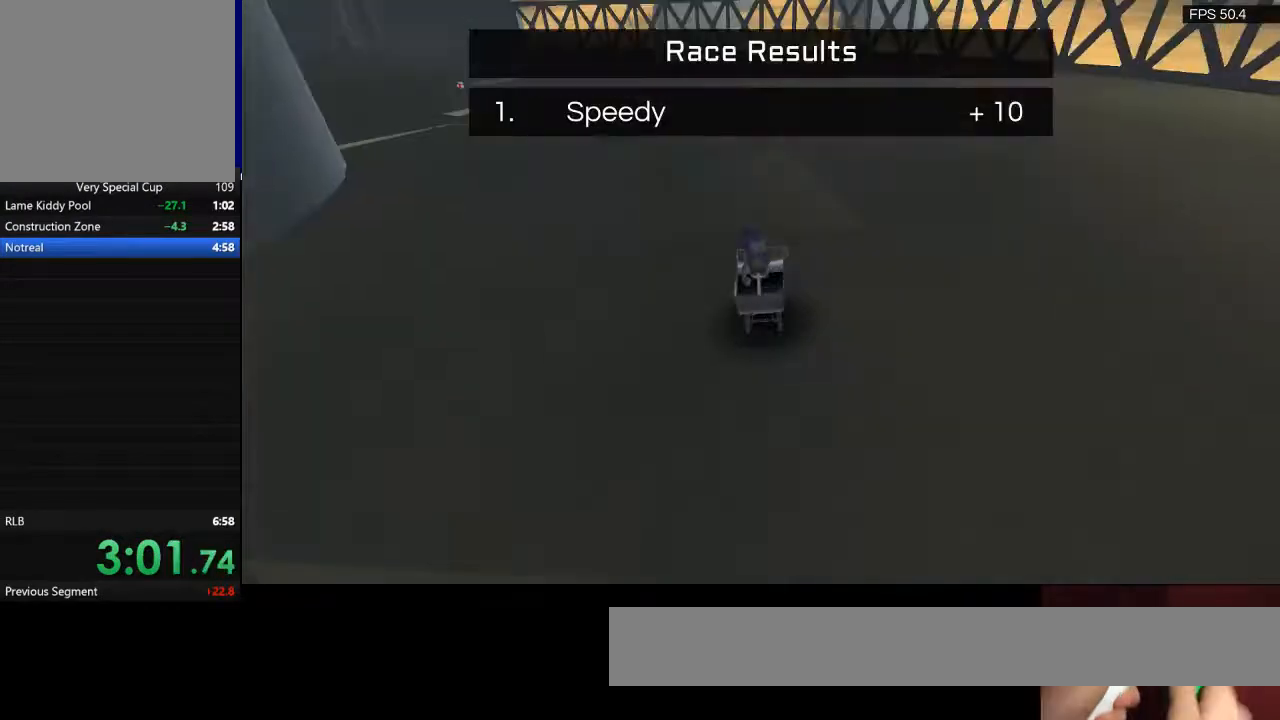
{"keys": [], "events": []}
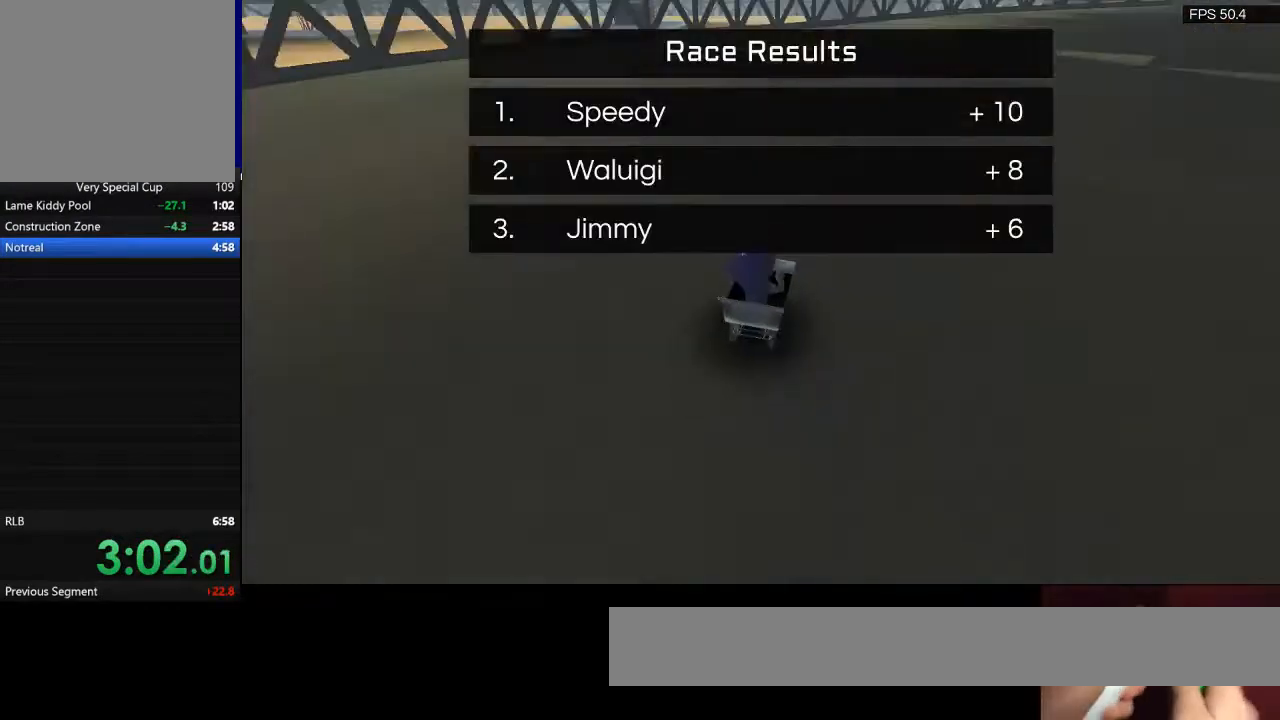
{"keys": ["space"], "events": [[67, "space", "down"]]}
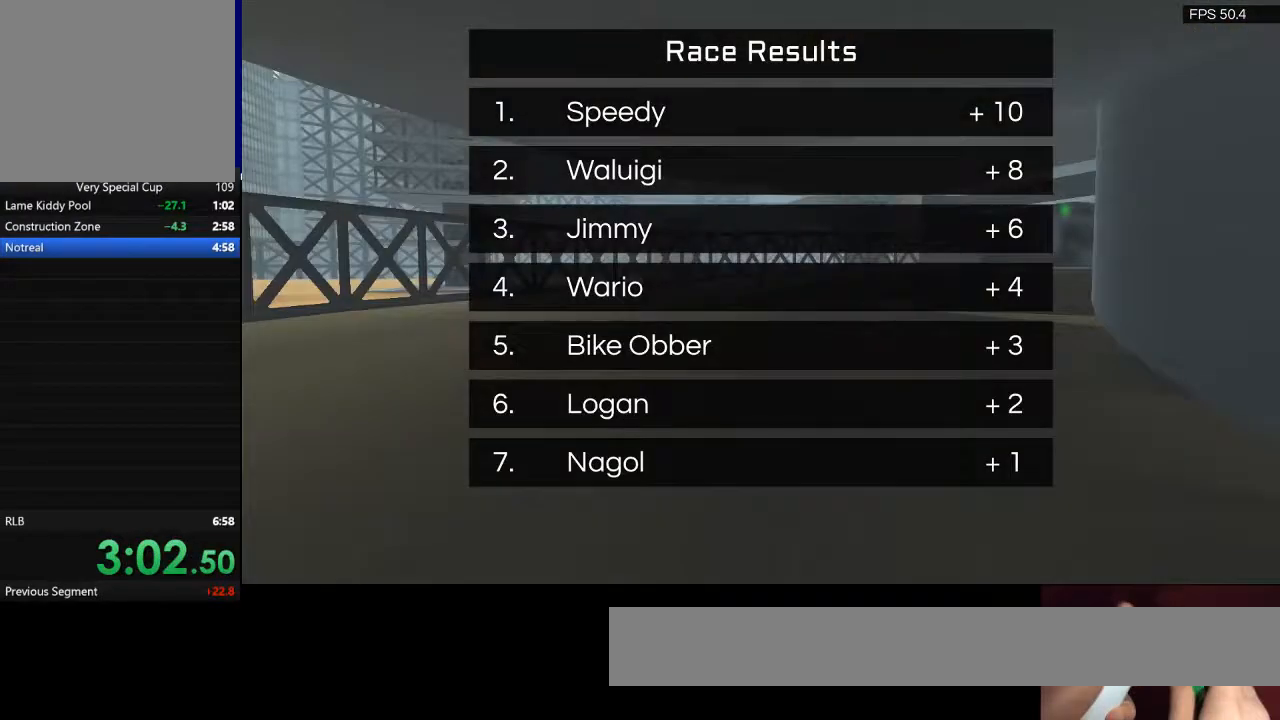
{"keys": ["space"], "events": []}
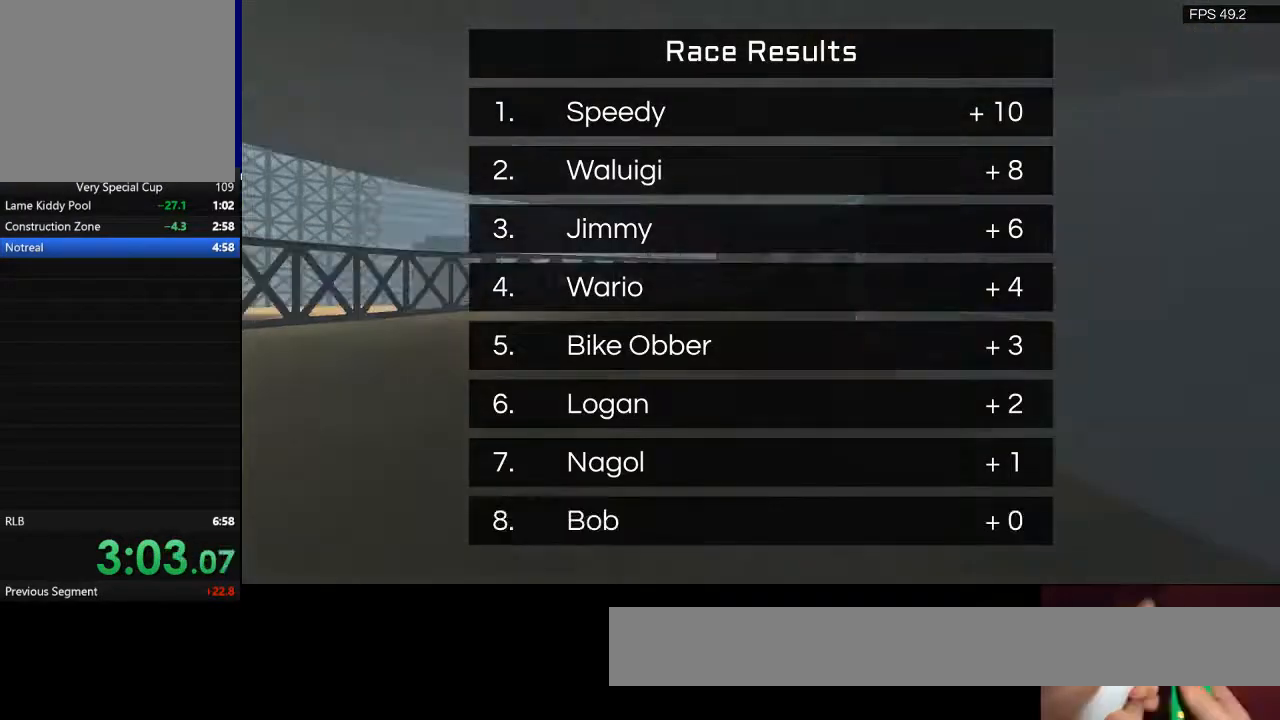
{"keys": ["space"], "events": []}
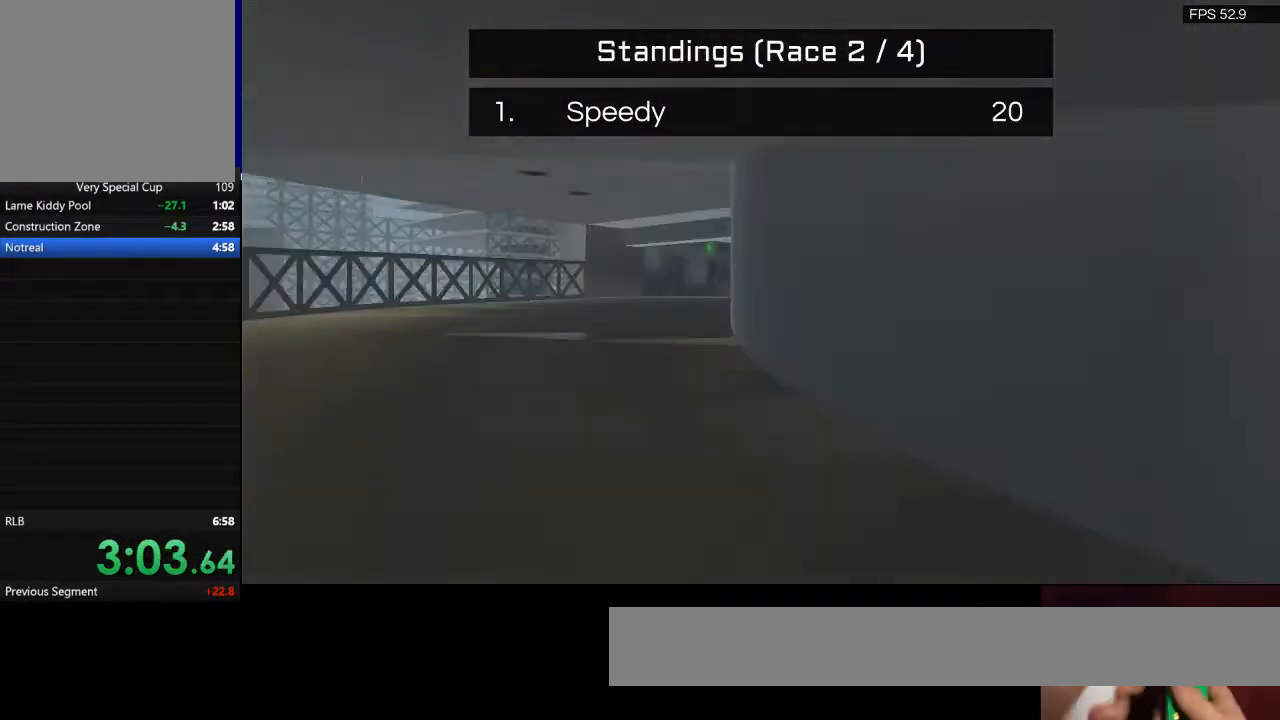
{"keys": [], "events": [[167, "space", "up"]]}
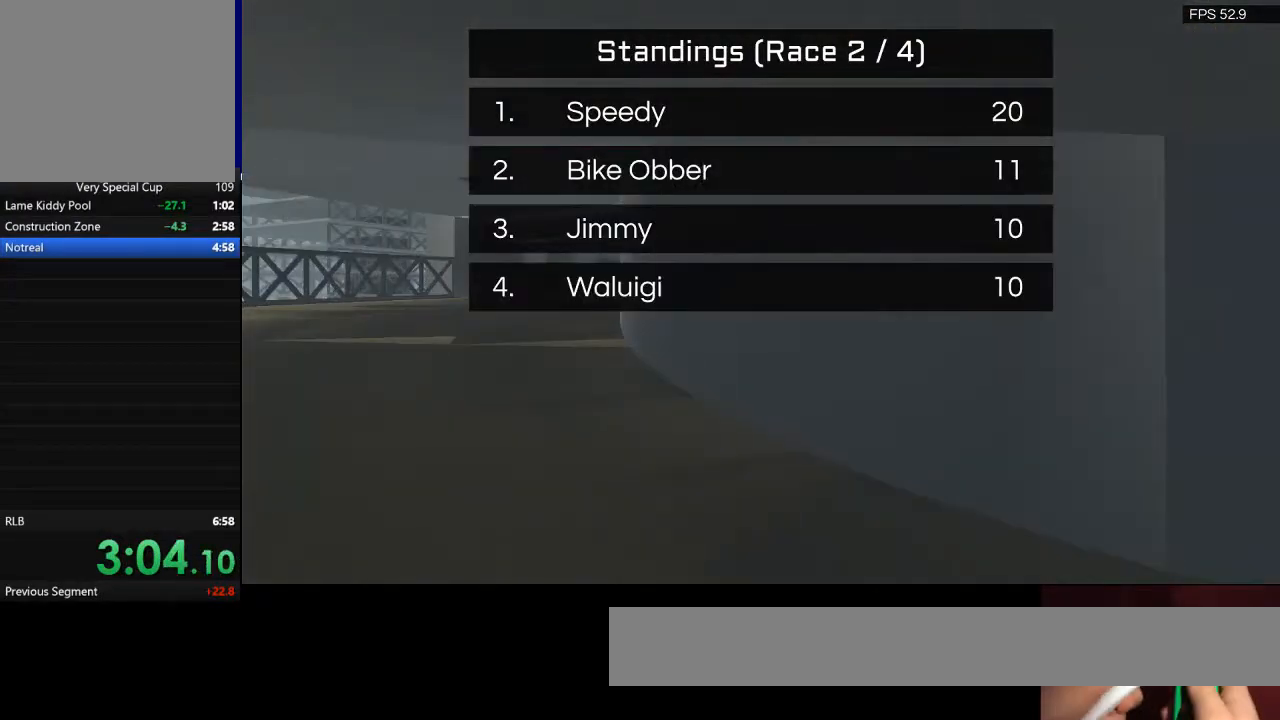
{"keys": [], "events": [[67, "space", "down"], [100, "space", "up"], [433, "space", "down"], [467, "space", "up"]]}
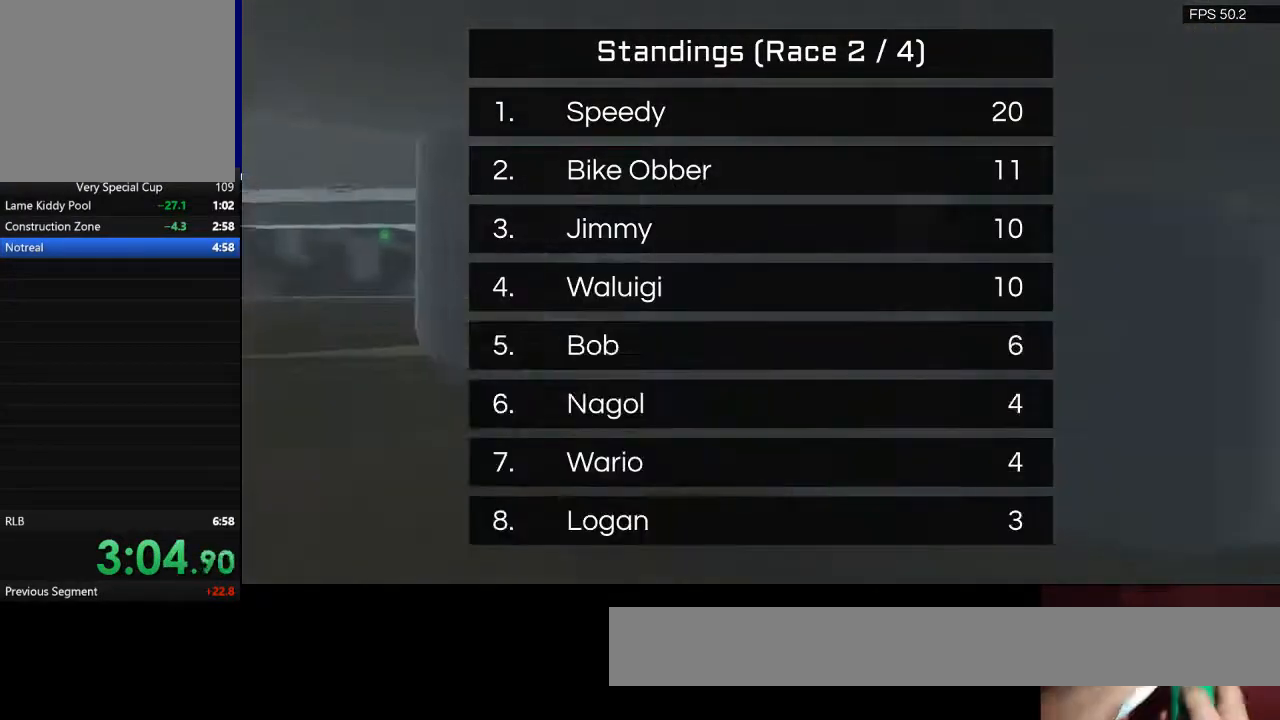
{"keys": ["space"], "events": [[433, "space", "down"]]}
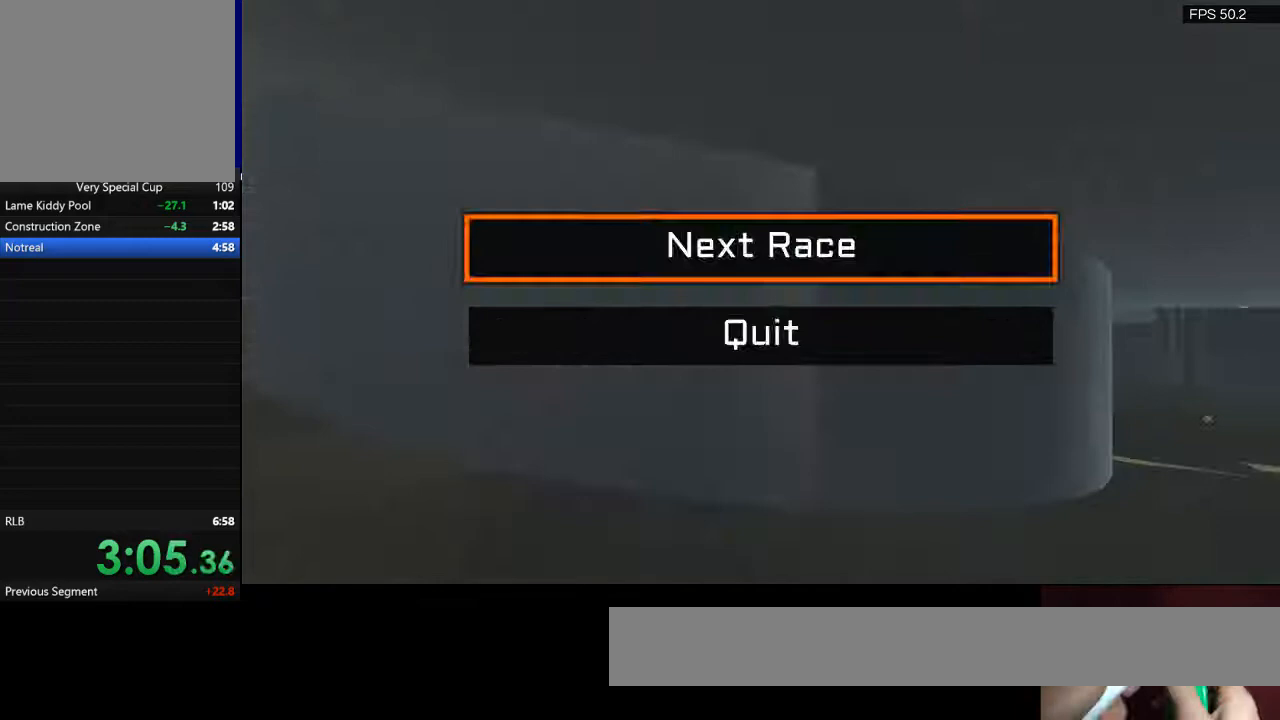
{"keys": [], "events": [[33, "space", "up"], [67, "space", "down"], [300, "space", "up"]]}
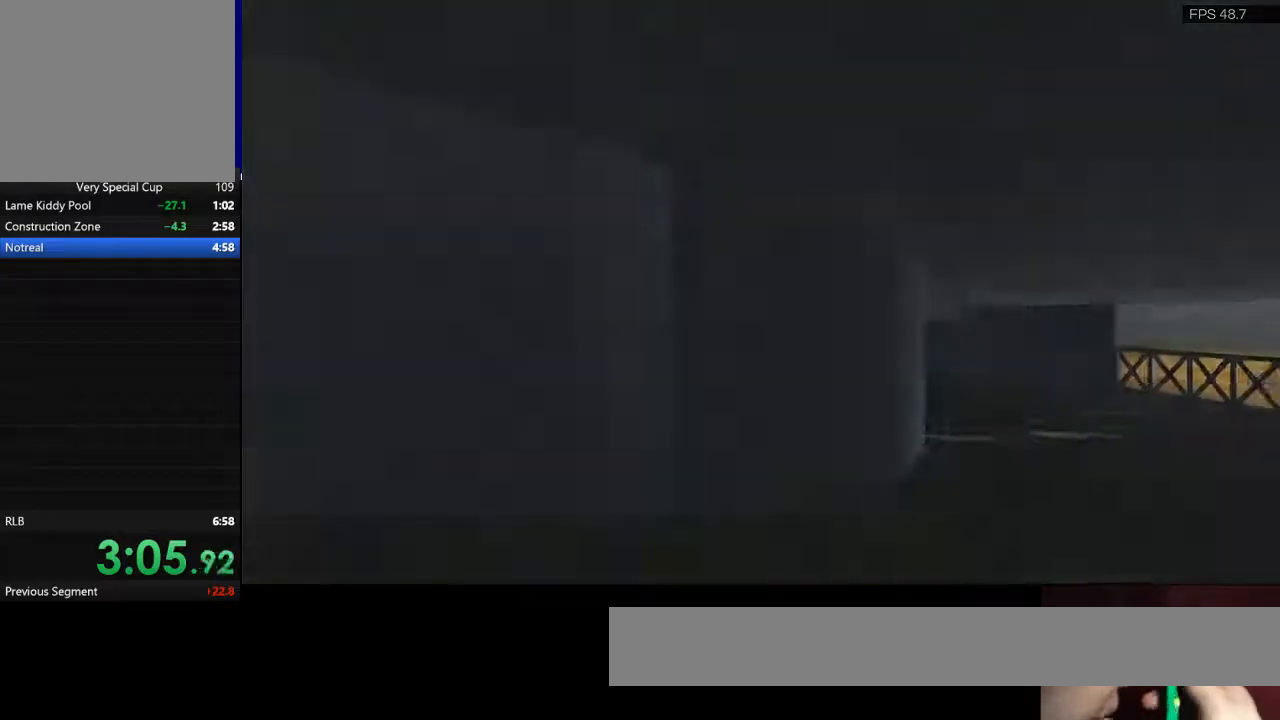
{"keys": [], "events": [[133, "space", "down"], [200, "space", "up"], [367, "space", "down"], [400, "space", "up"]]}
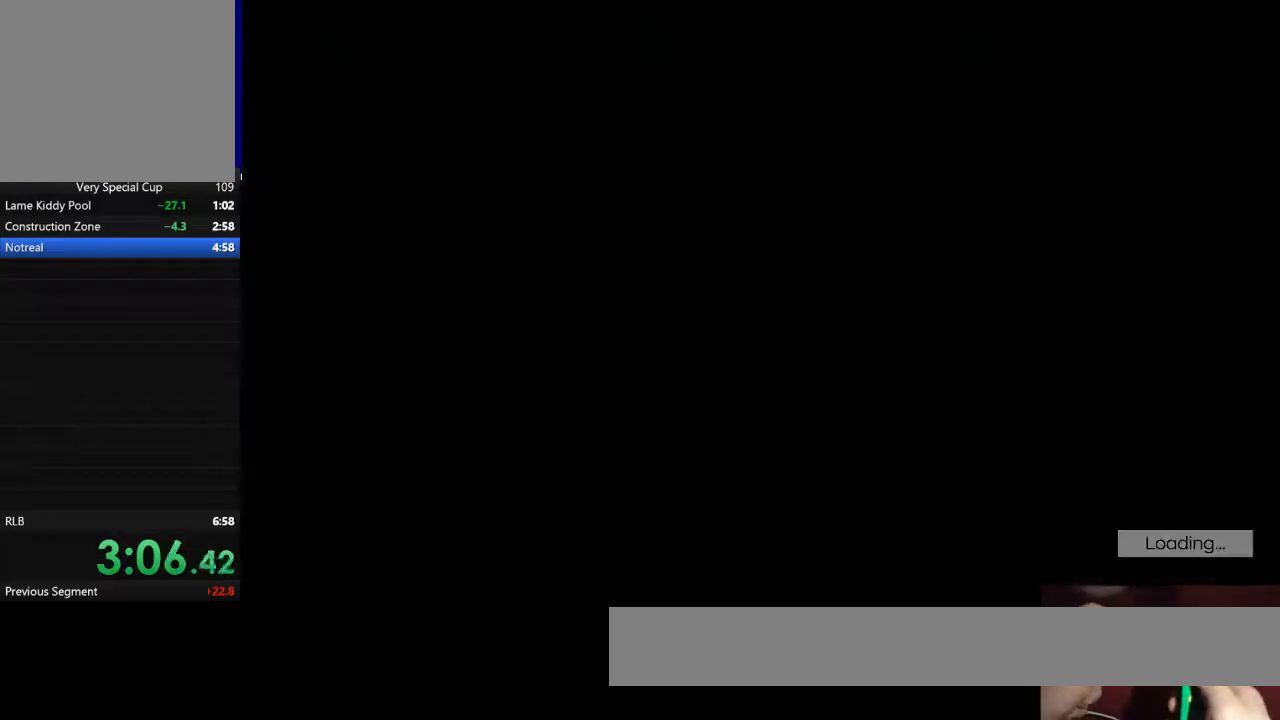
{"keys": [], "events": [[167, "space", "down"], [267, "space", "up"], [367, "space", "down"], [467, "space", "up"]]}
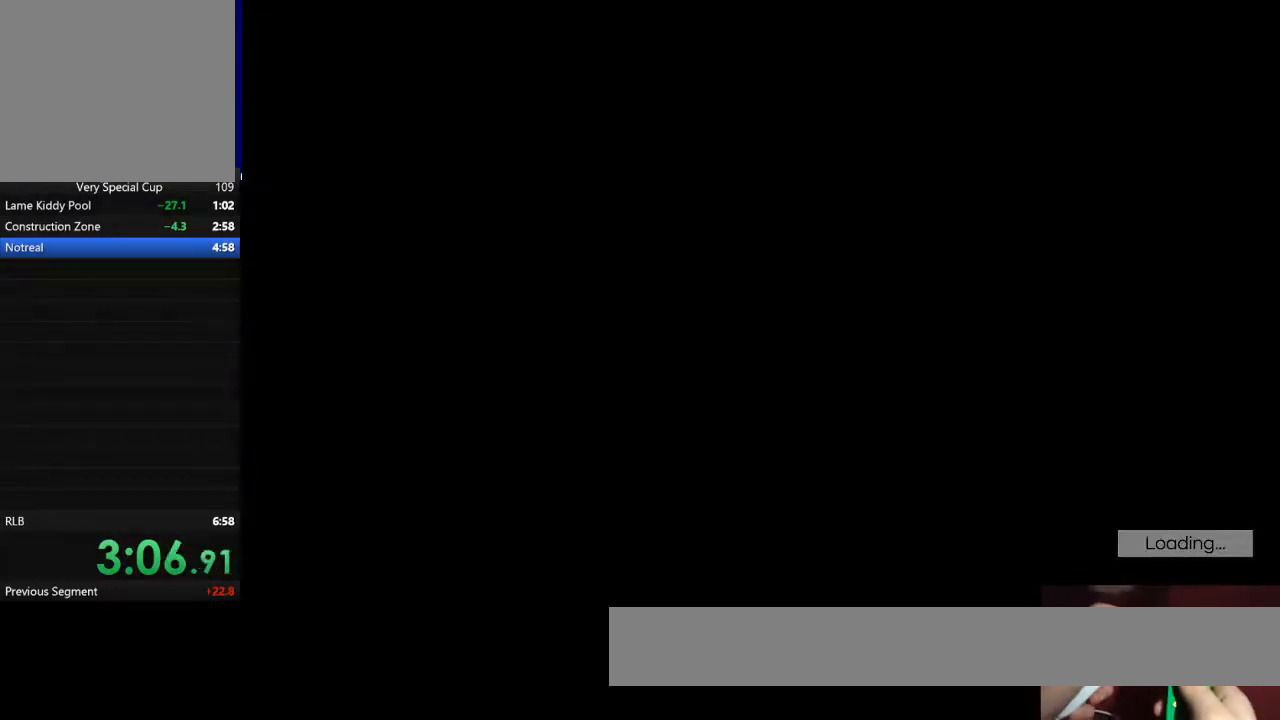
{"keys": [], "events": [[67, "space", "down"], [100, "space", "up"], [200, "space", "down"], [267, "space", "up"], [400, "space", "down"], [467, "space", "up"]]}
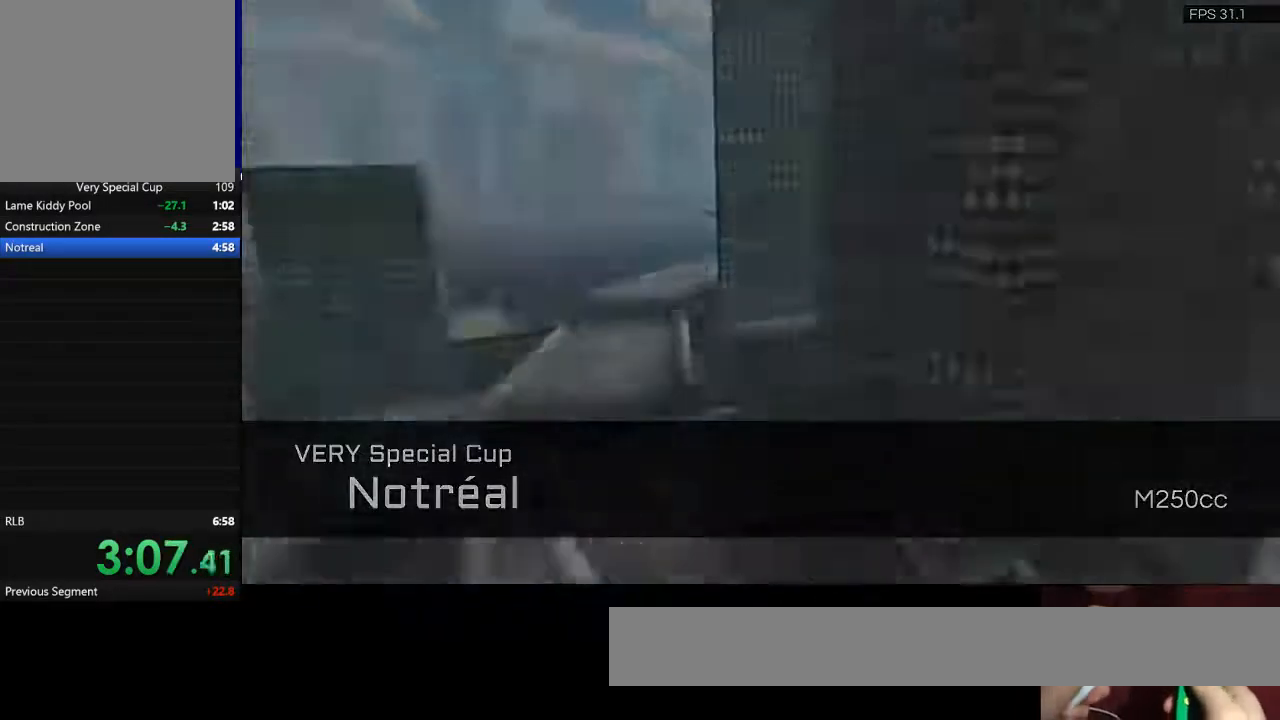
{"keys": ["space"], "events": [[67, "space", "down"], [167, "space", "up"], [467, "space", "down"]]}
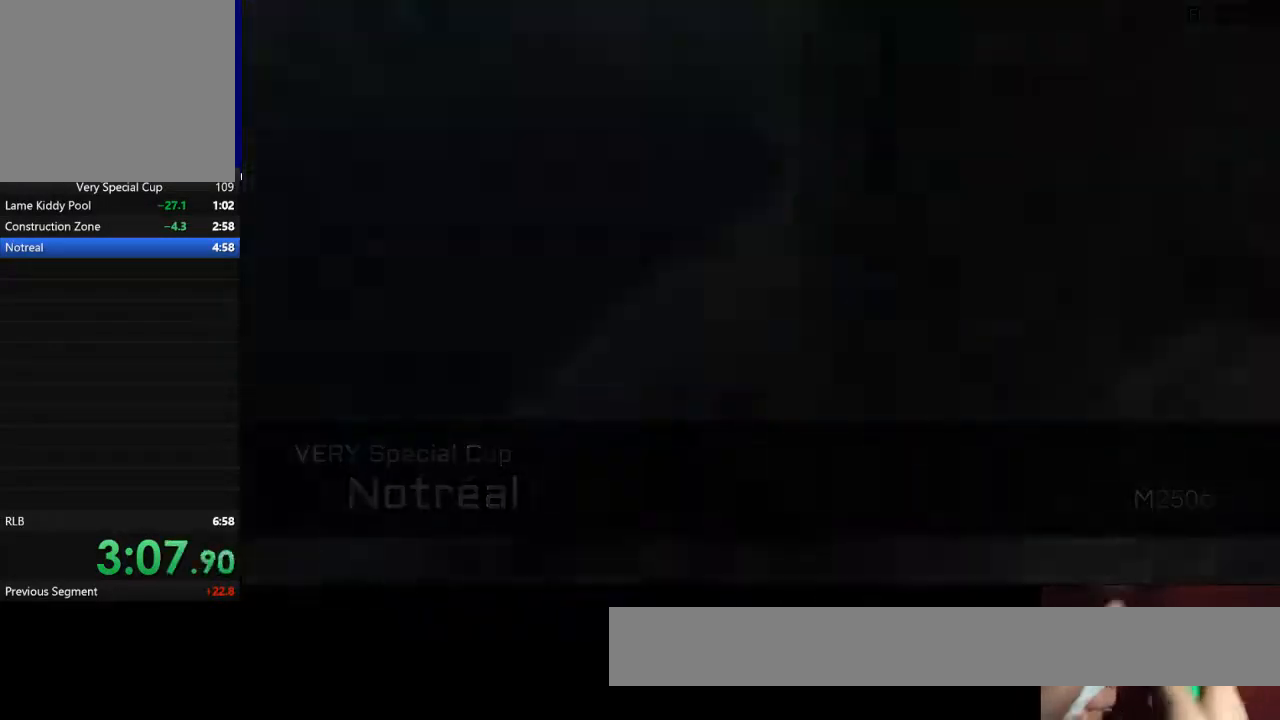
{"keys": [], "events": [[33, "space", "up"], [133, "space", "down"], [233, "space", "up"], [333, "space", "down"], [367, "space", "up"]]}
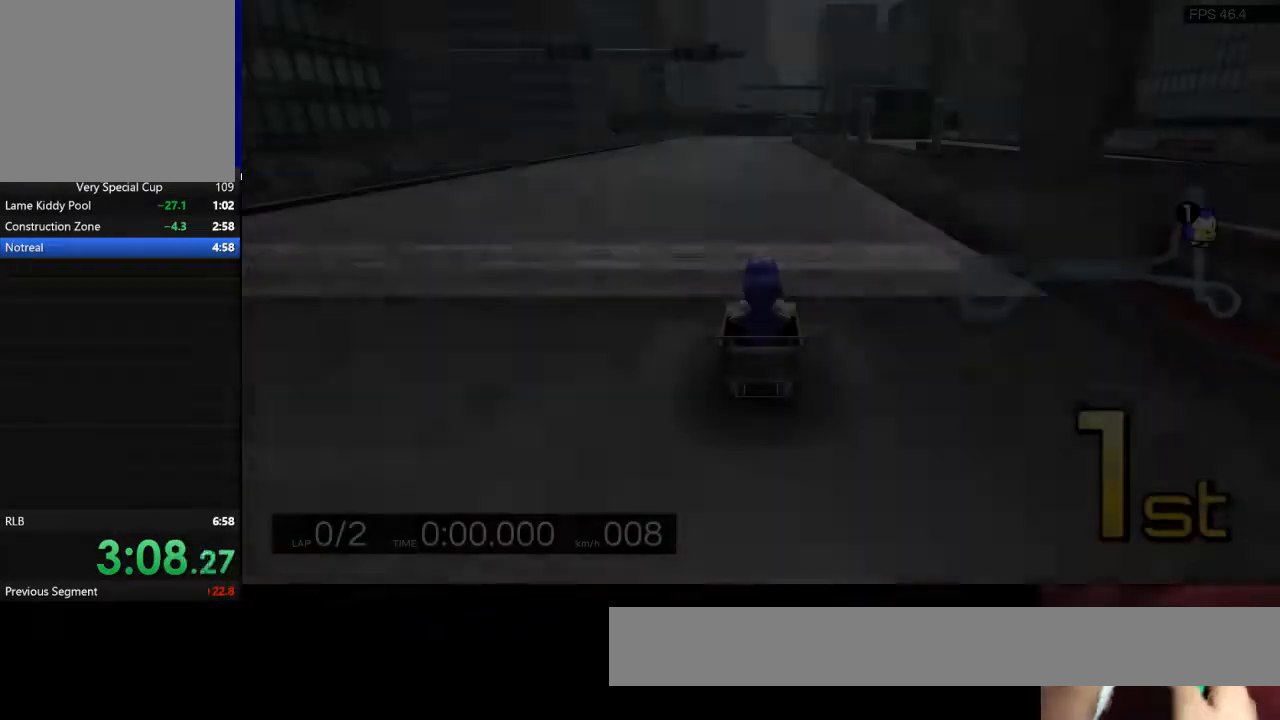
{"keys": [], "events": []}
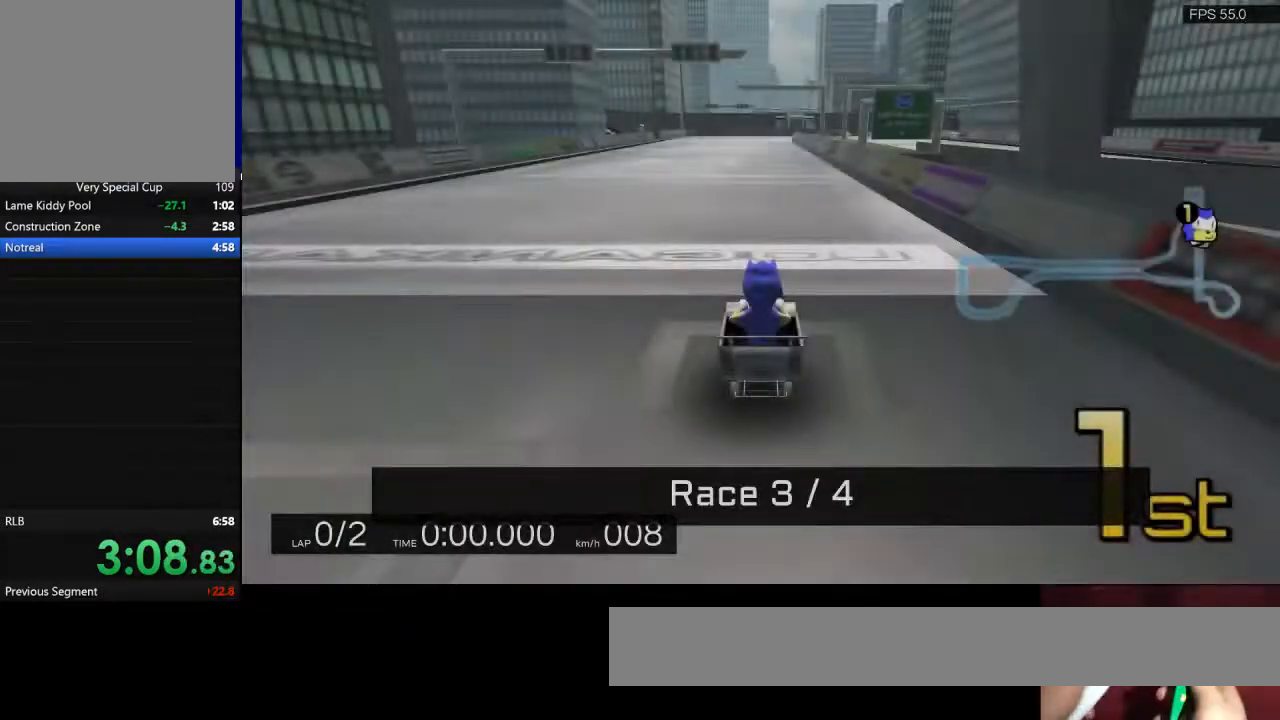
{"keys": [], "events": []}
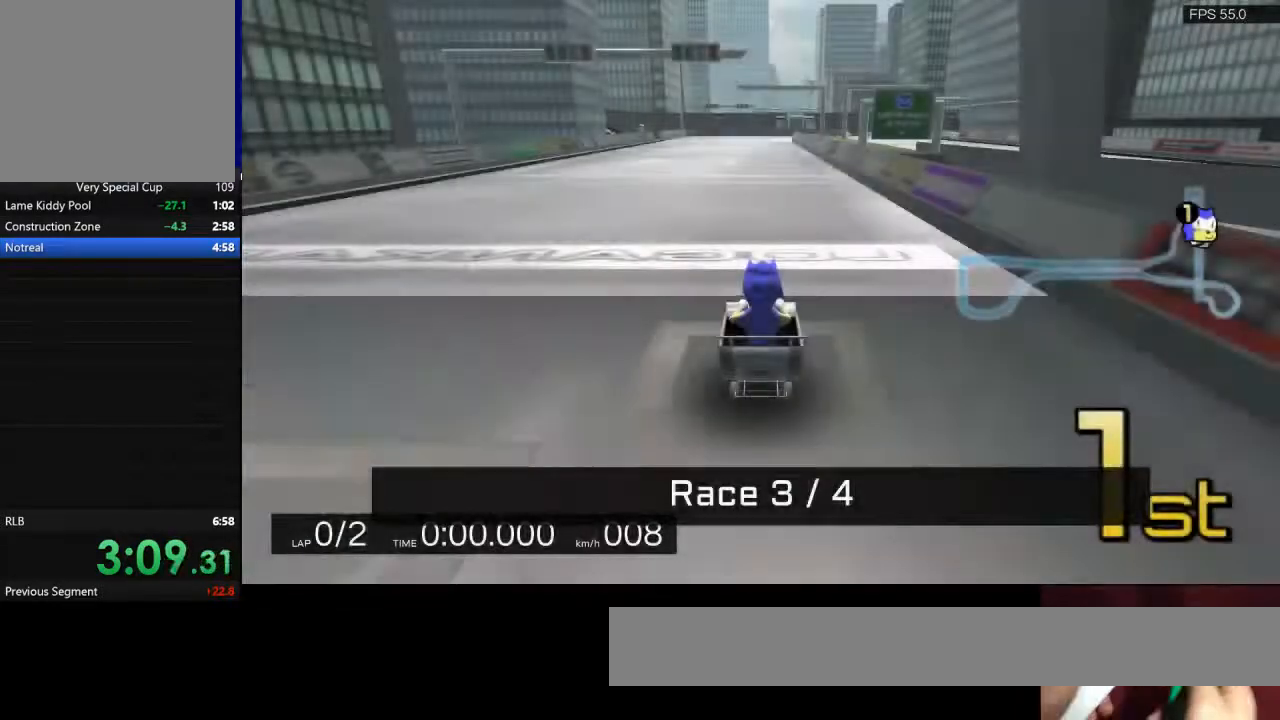
{"keys": [], "events": []}
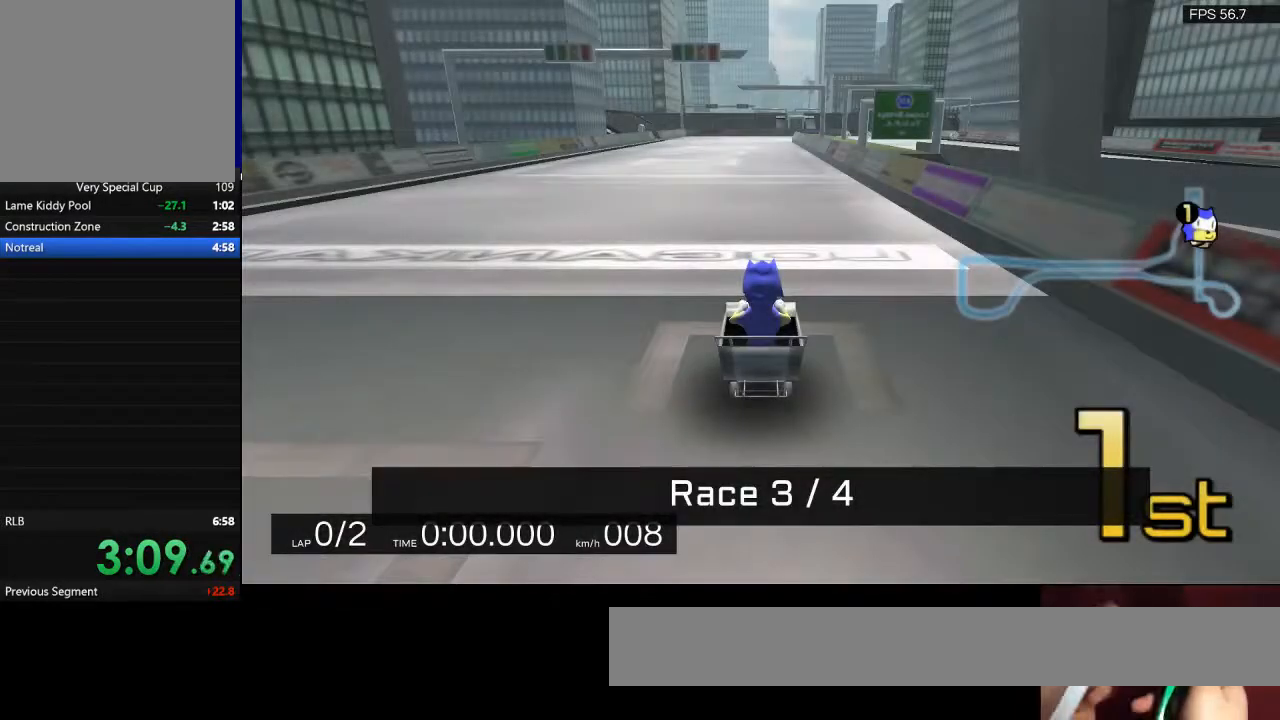
{"keys": [], "events": []}
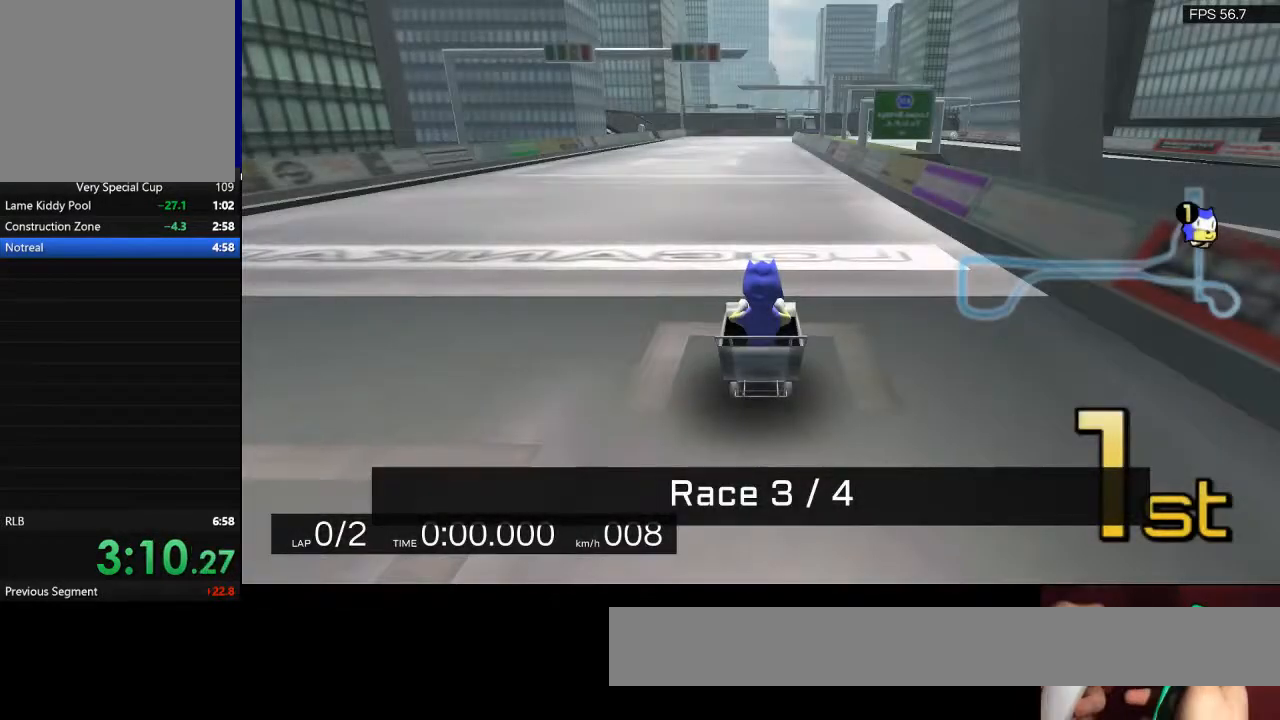
{"keys": [], "events": []}
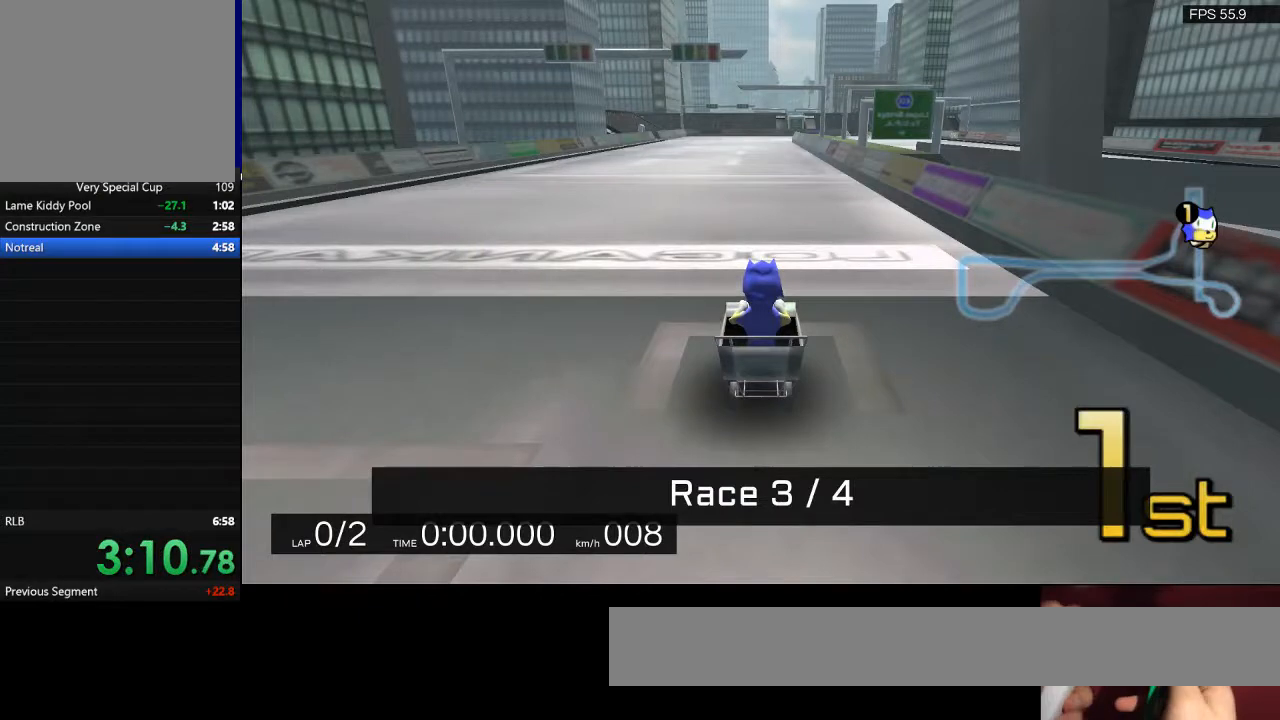
{"keys": [], "events": []}
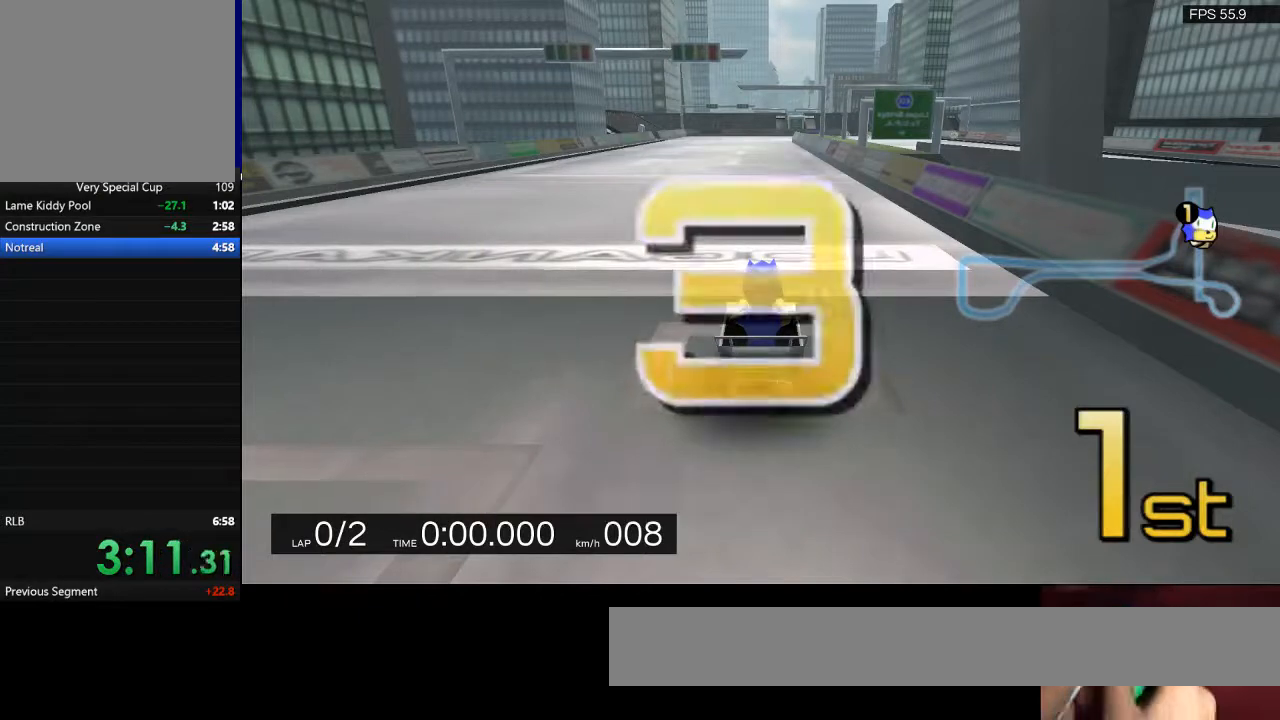
{"keys": [], "events": []}
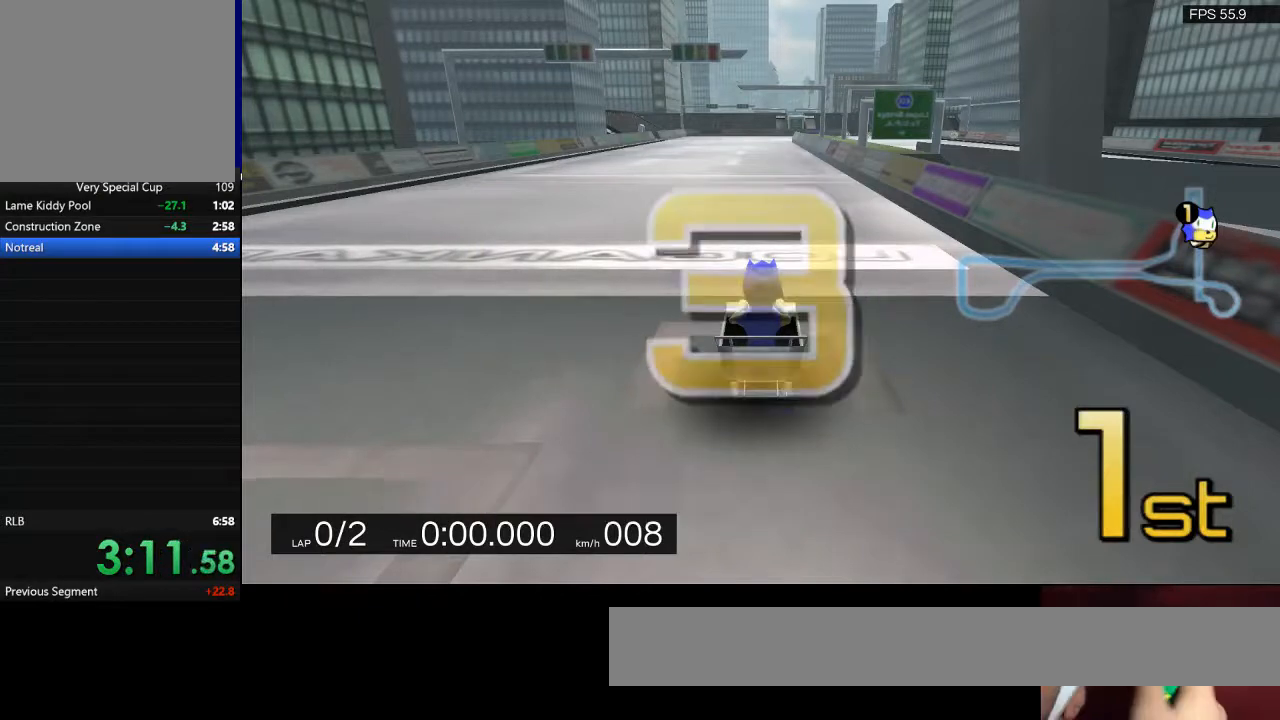
{"keys": ["w"], "events": [[467, "w", "down"]]}
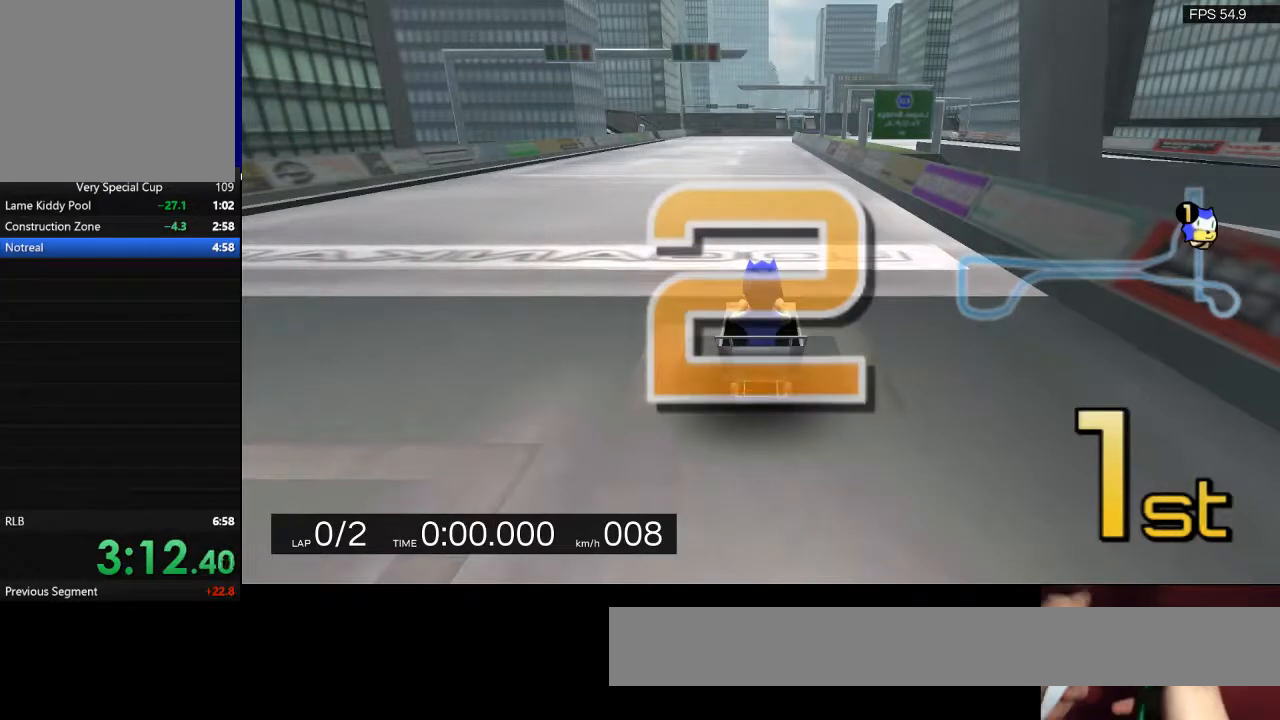
{"keys": ["w"], "events": []}
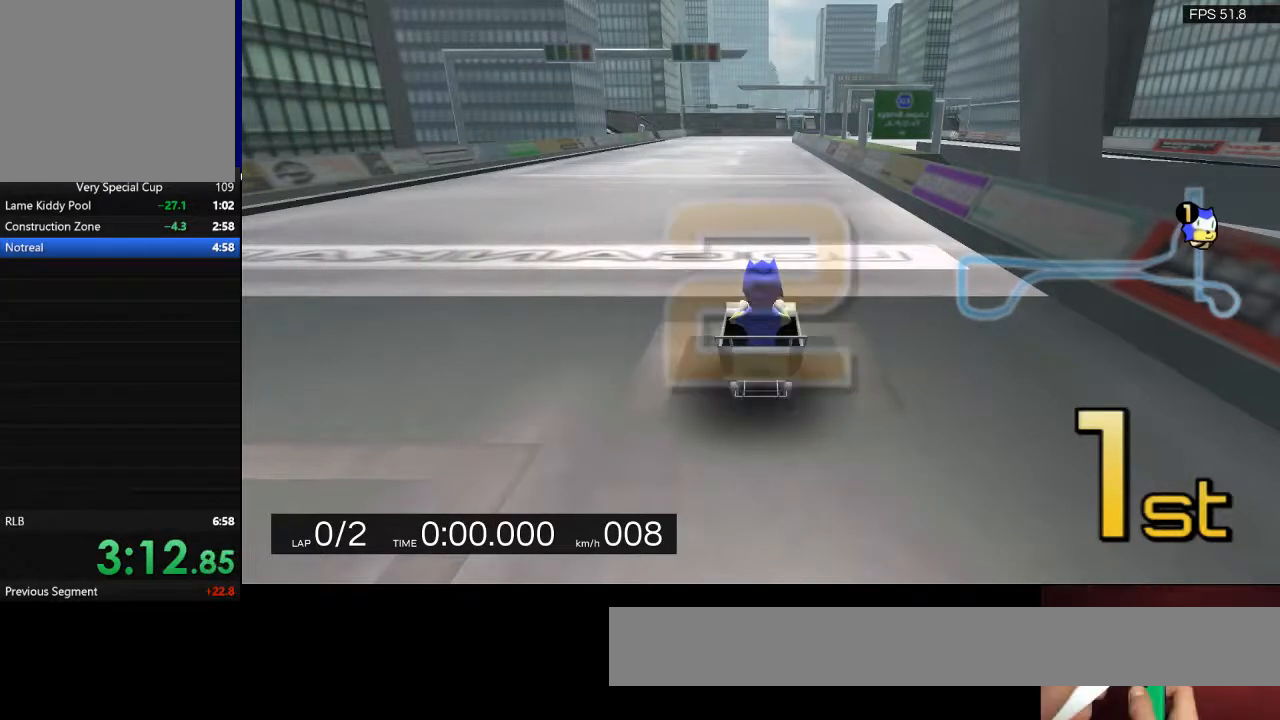
{"keys": ["w"], "events": []}
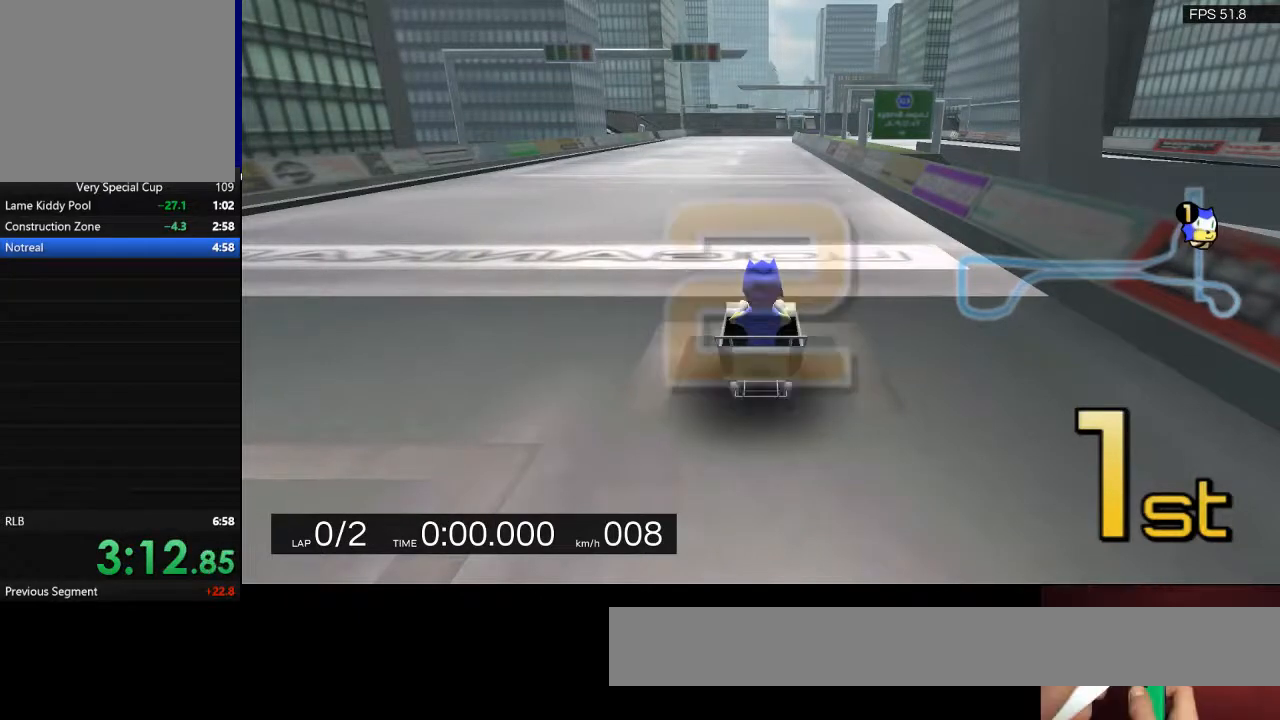
{"keys": ["w"], "events": []}